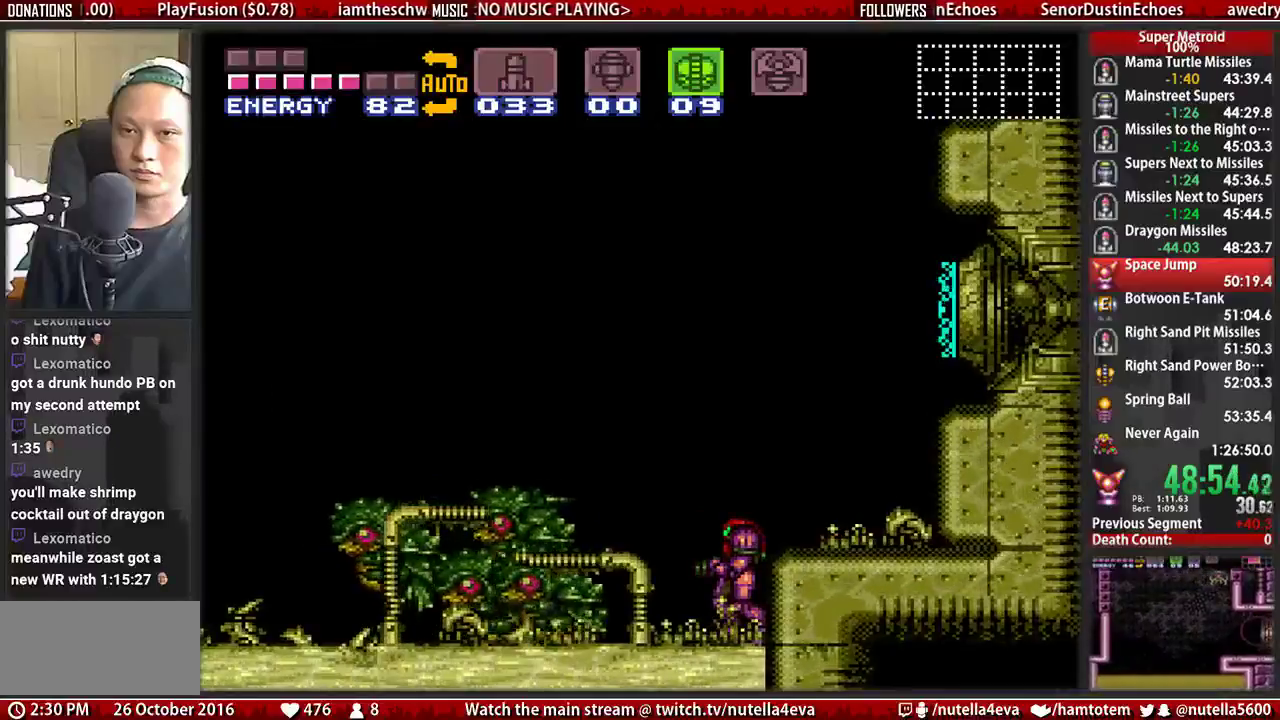
Gameplay with a controller (Nintendo layout); each line is a JSON object with the inputs held at the frame after it. "events" lists button and stick changes between this image and that frame as [ms after this image, input, new state], when the widget could be followed in between. Not read: L3 R3.
{"buttons": [], "events": []}
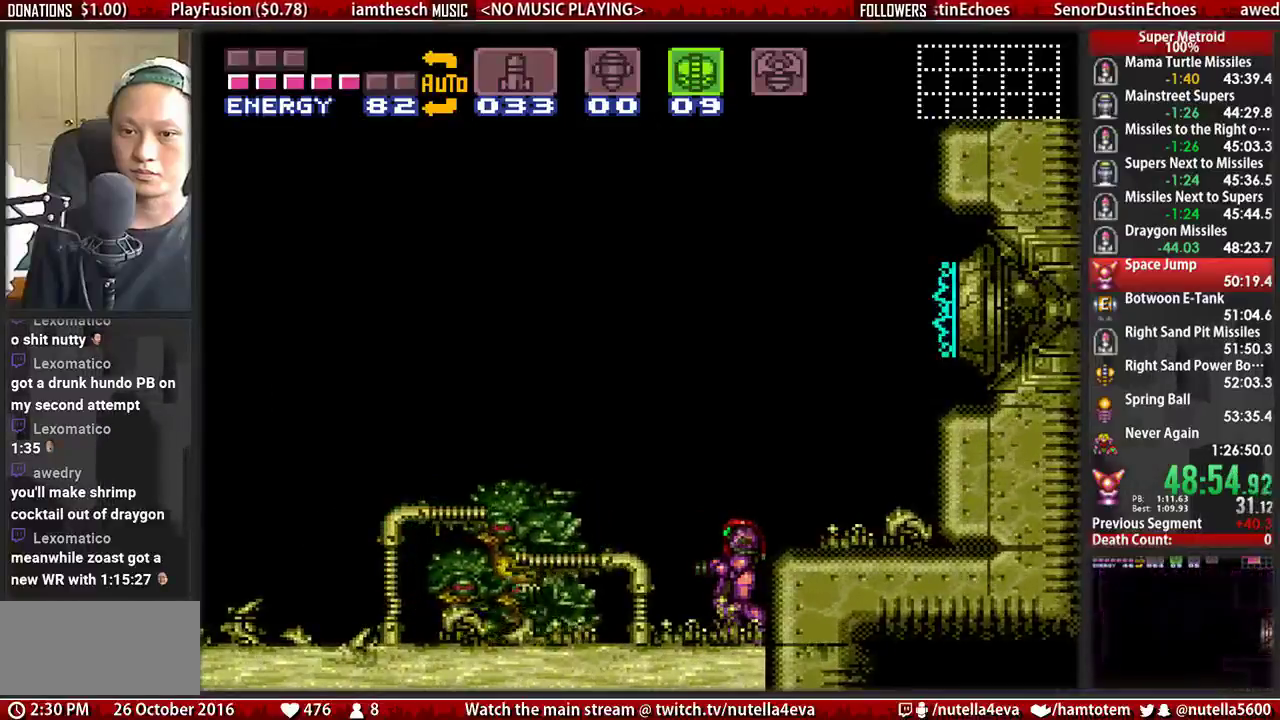
{"buttons": [], "events": []}
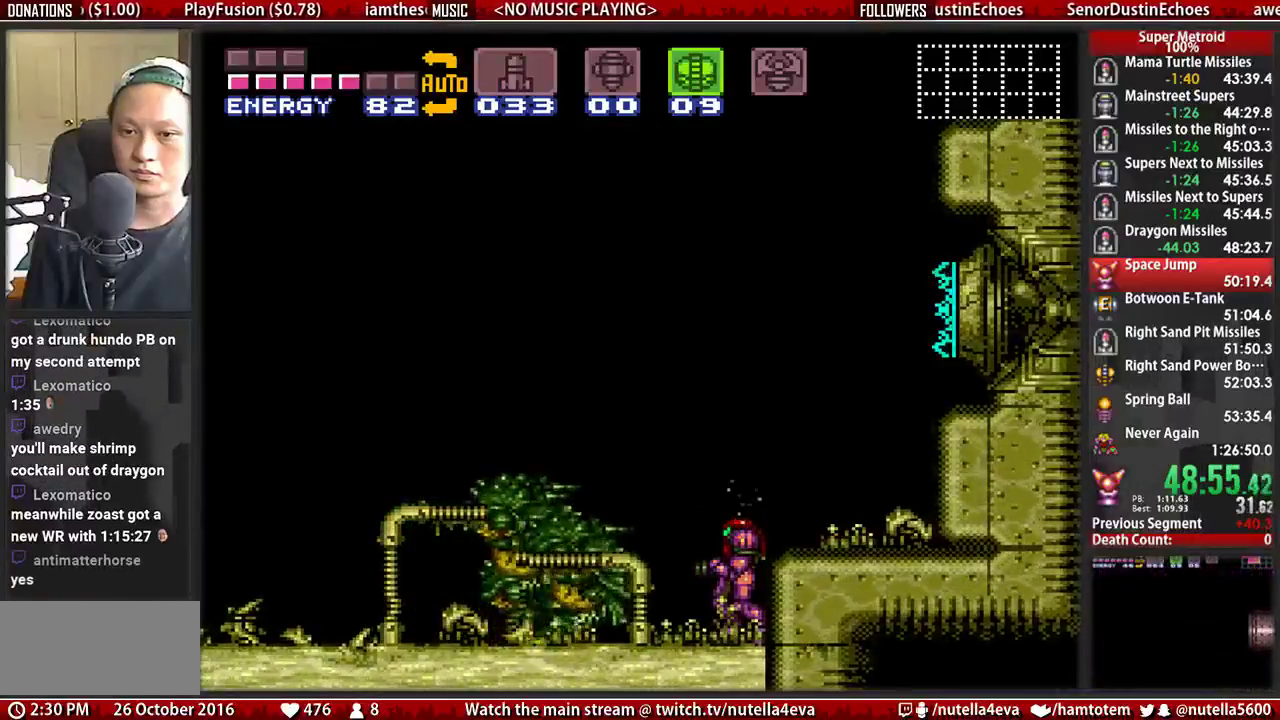
{"buttons": [], "events": []}
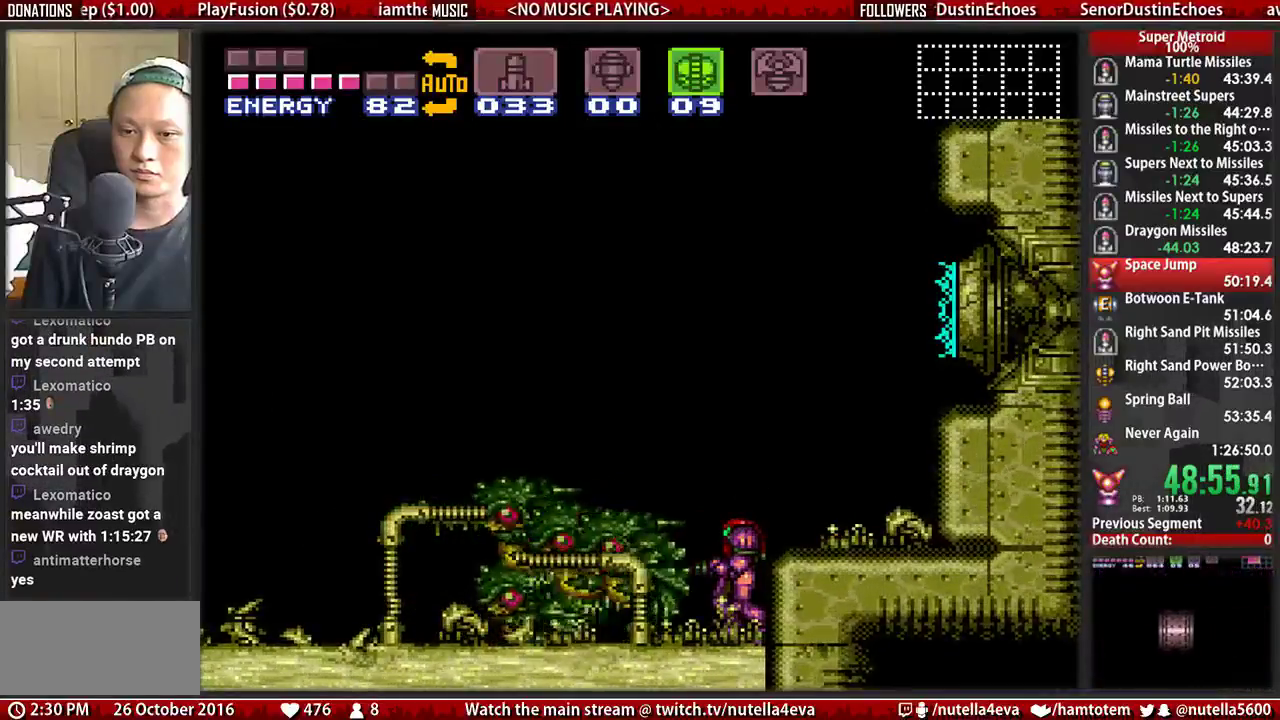
{"buttons": [], "events": []}
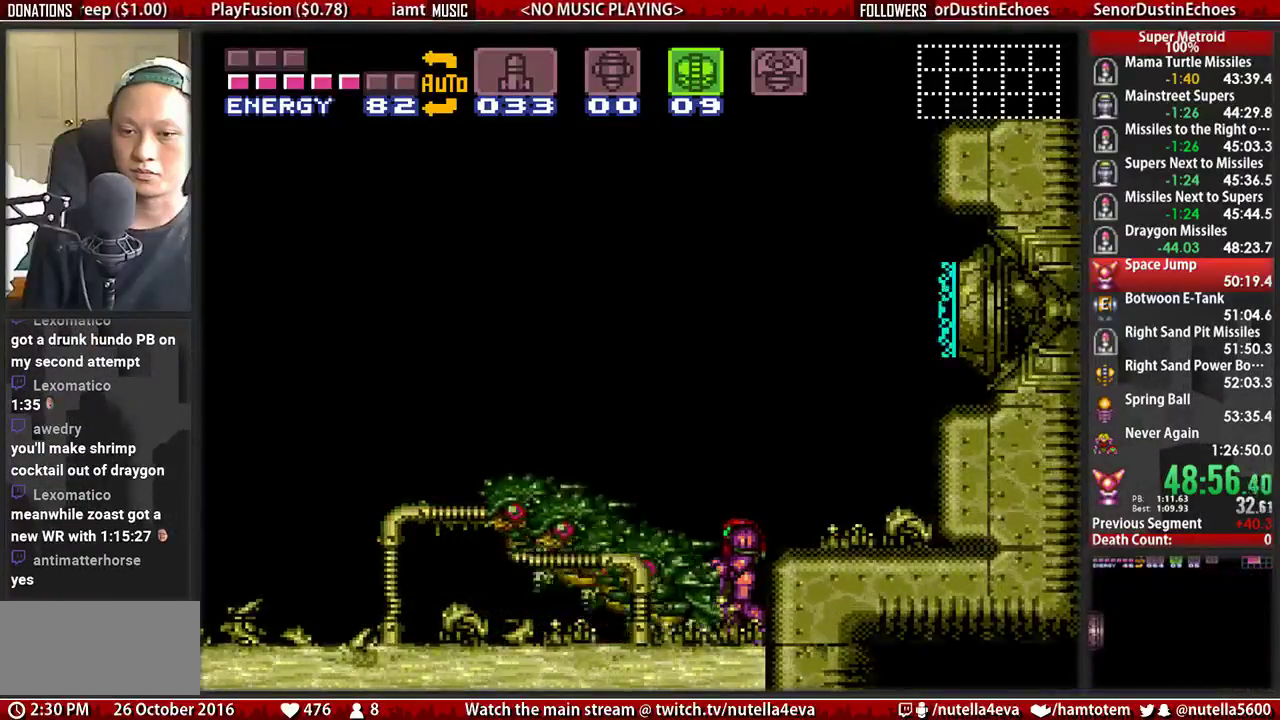
{"buttons": ["B", "X", "DPAD_LEFT"], "events": [[167, "DPAD_LEFT", "down"], [483, "B", "down"], [483, "X", "down"]]}
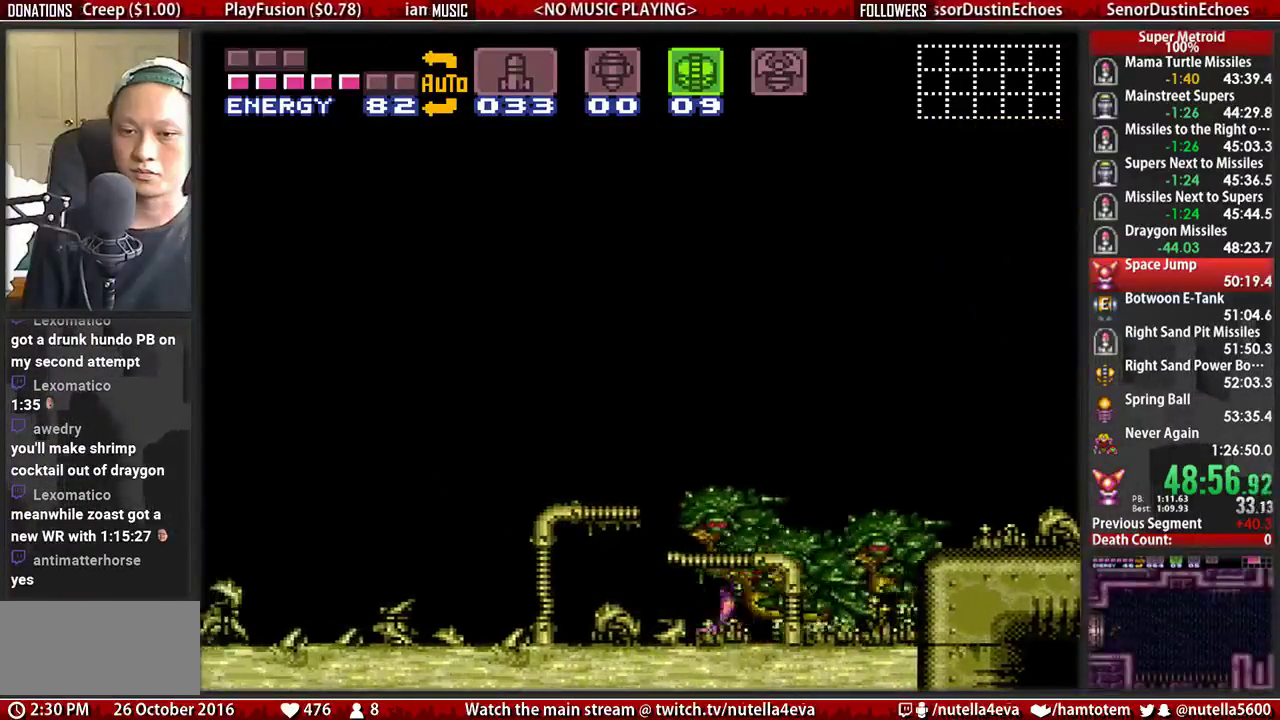
{"buttons": ["B", "X", "DPAD_LEFT"], "events": [[133, "B", "up"], [367, "B", "down"]]}
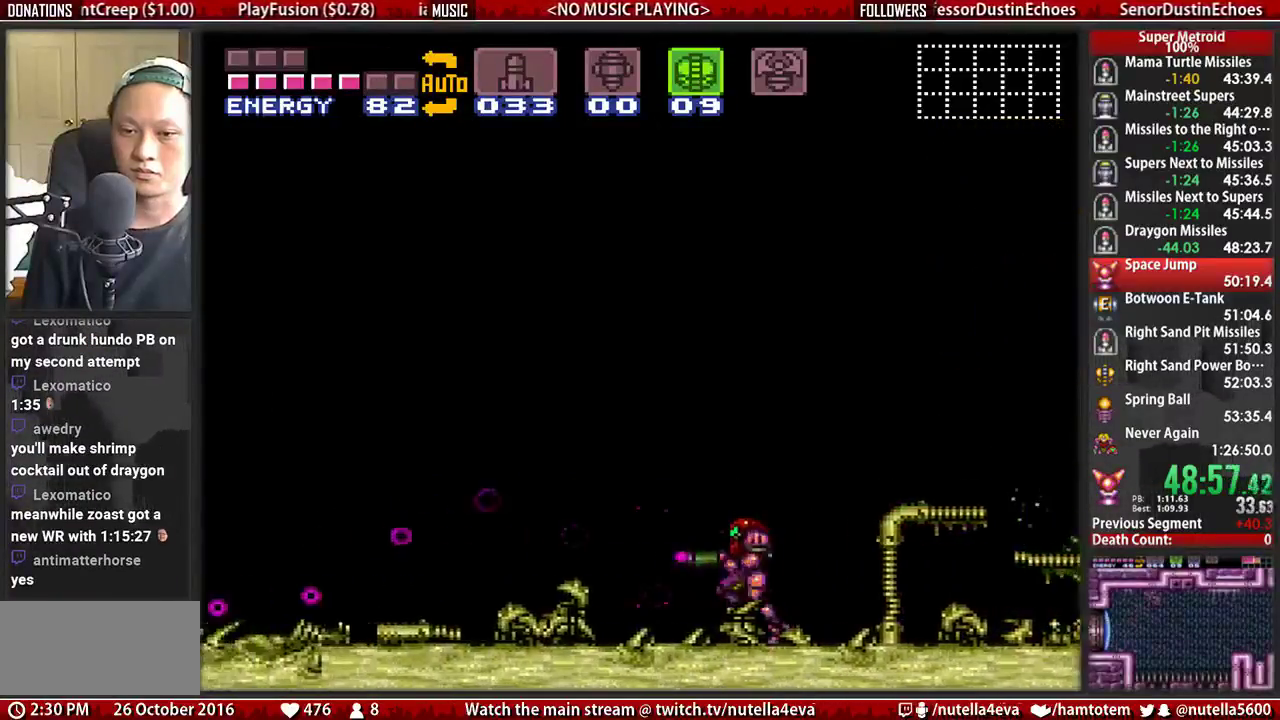
{"buttons": ["B", "X", "DPAD_LEFT"], "events": [[17, "B", "up"], [183, "B", "down"]]}
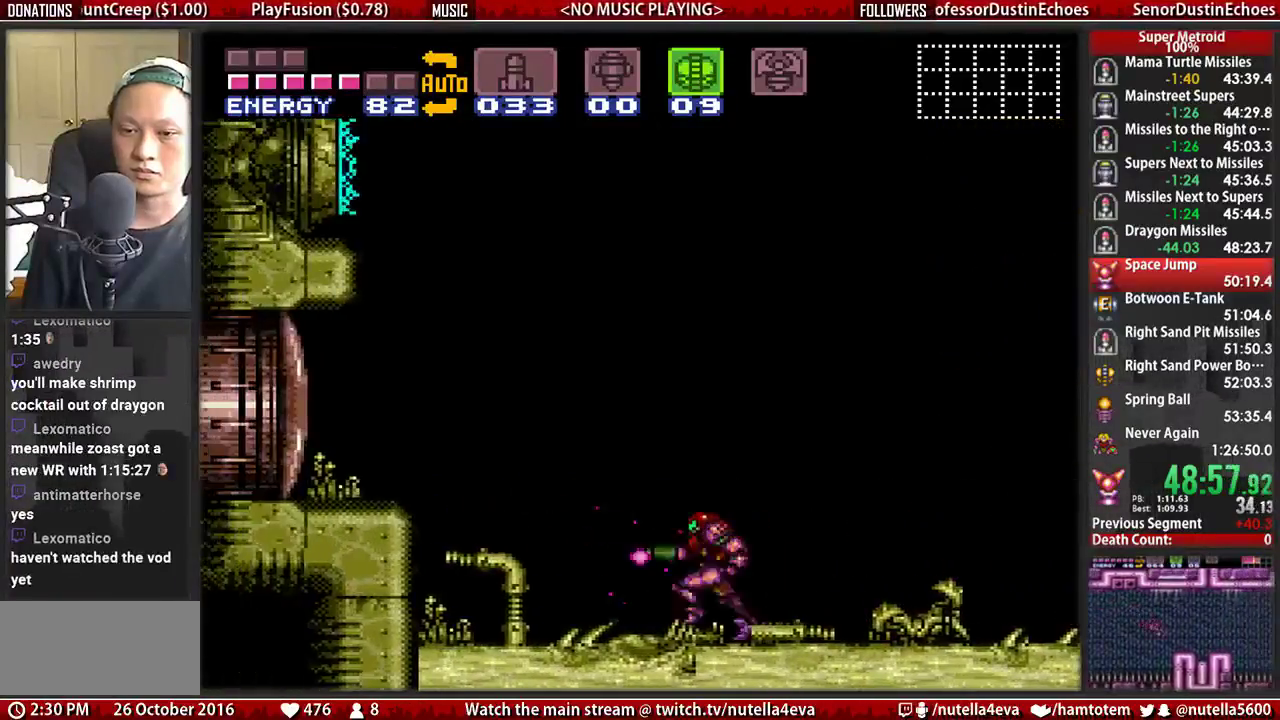
{"buttons": ["B", "X", "L1", "DPAD_RIGHT"], "events": [[150, "DPAD_DOWN", "down"], [233, "DPAD_LEFT", "up"], [233, "DPAD_RIGHT", "down"], [233, "L1", "down"], [300, "DPAD_DOWN", "up"]]}
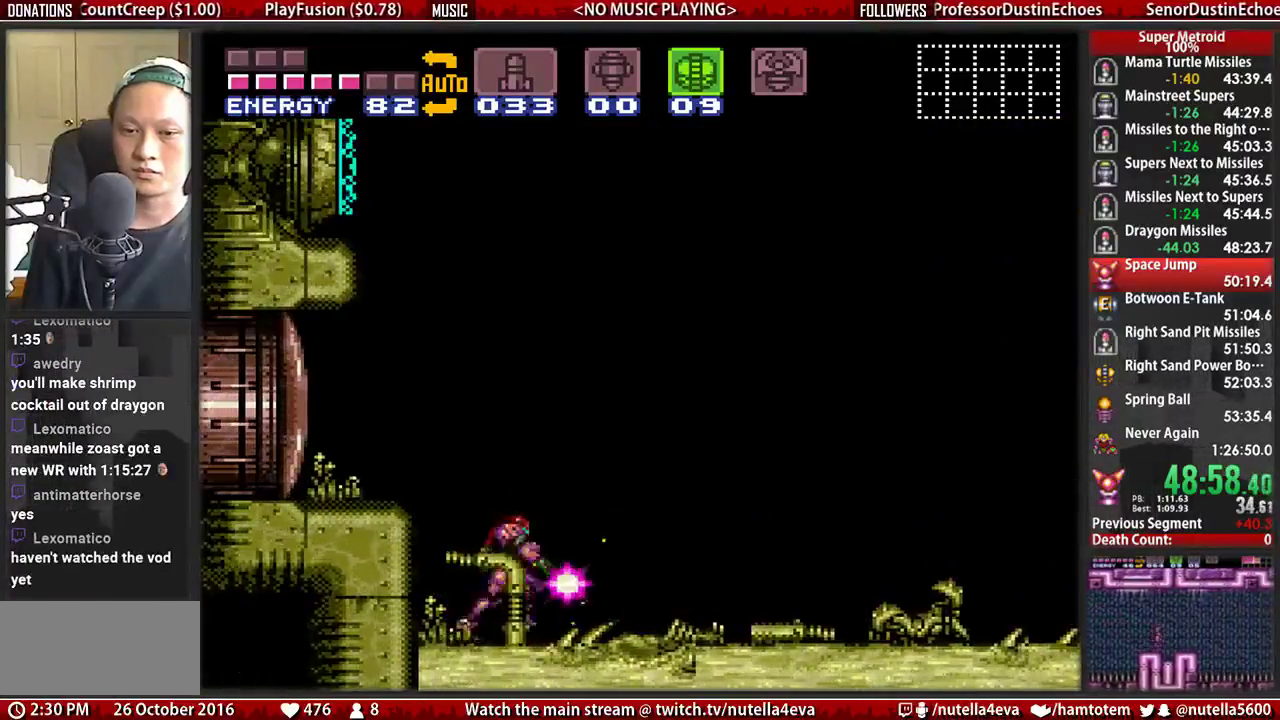
{"buttons": ["B", "X", "L1", "DPAD_RIGHT"], "events": []}
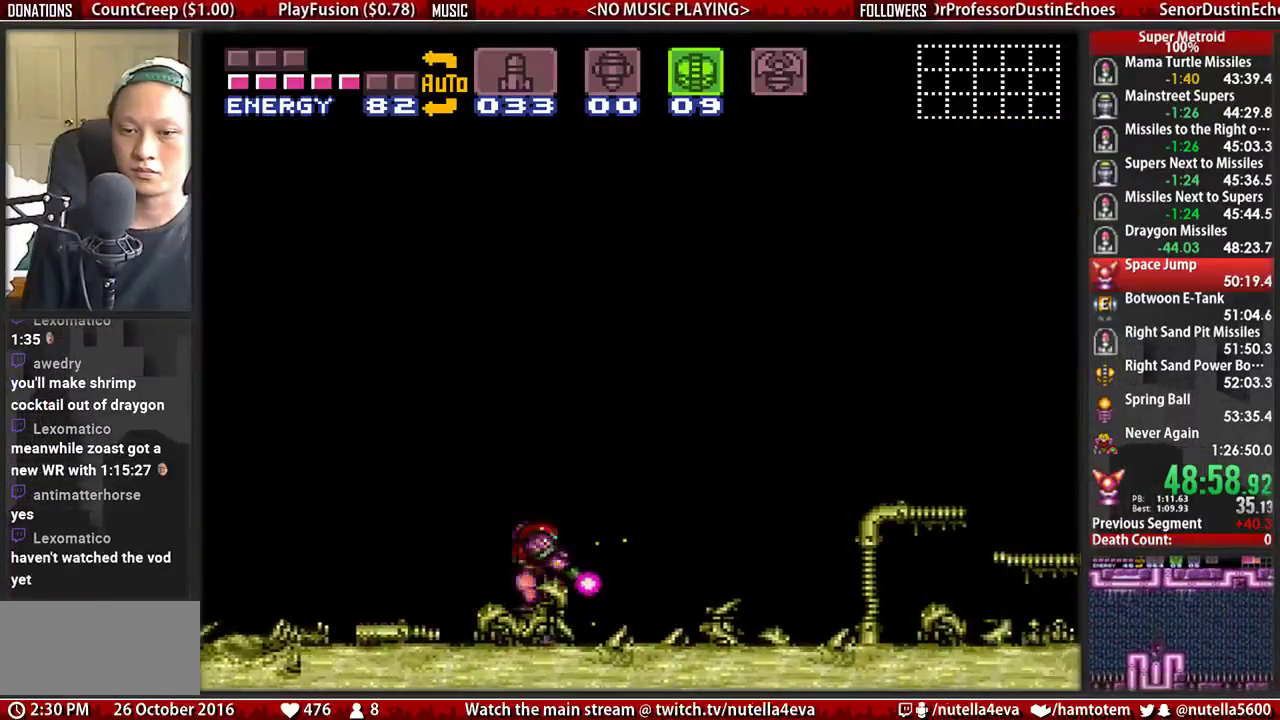
{"buttons": ["B", "X", "L1"], "events": [[17, "DPAD_RIGHT", "up"]]}
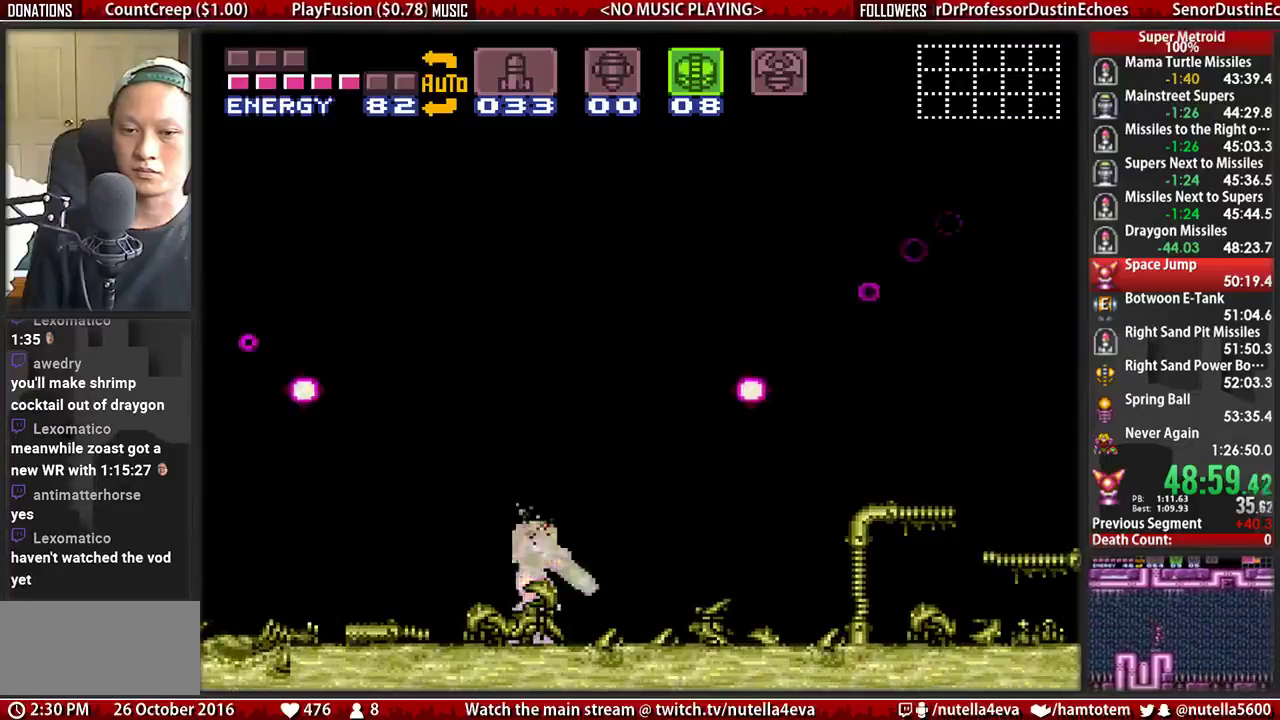
{"buttons": ["A", "DPAD_RIGHT"], "events": [[367, "DPAD_RIGHT", "down"], [450, "A", "down"], [450, "B", "up"], [450, "L1", "up"], [450, "X", "up"]]}
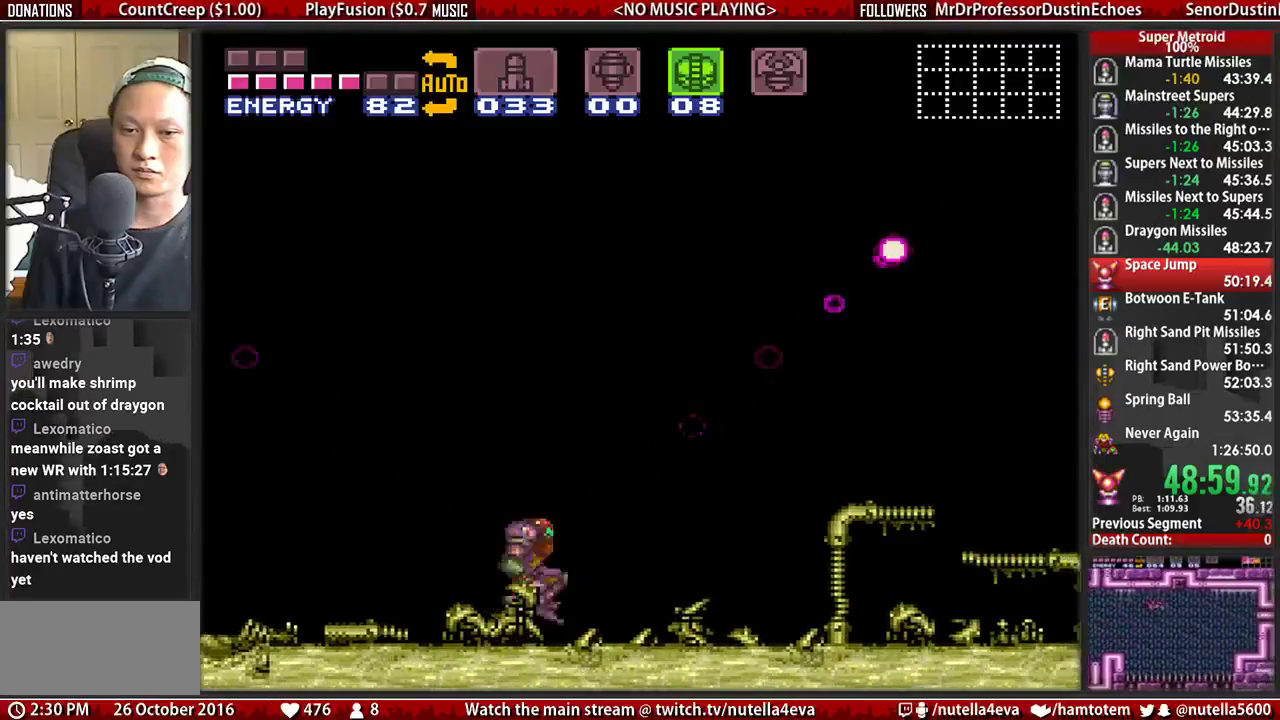
{"buttons": ["DPAD_UP"], "events": [[100, "DPAD_RIGHT", "up"], [183, "DPAD_LEFT", "down"], [417, "A", "up"], [417, "DPAD_LEFT", "up"], [500, "DPAD_UP", "down"]]}
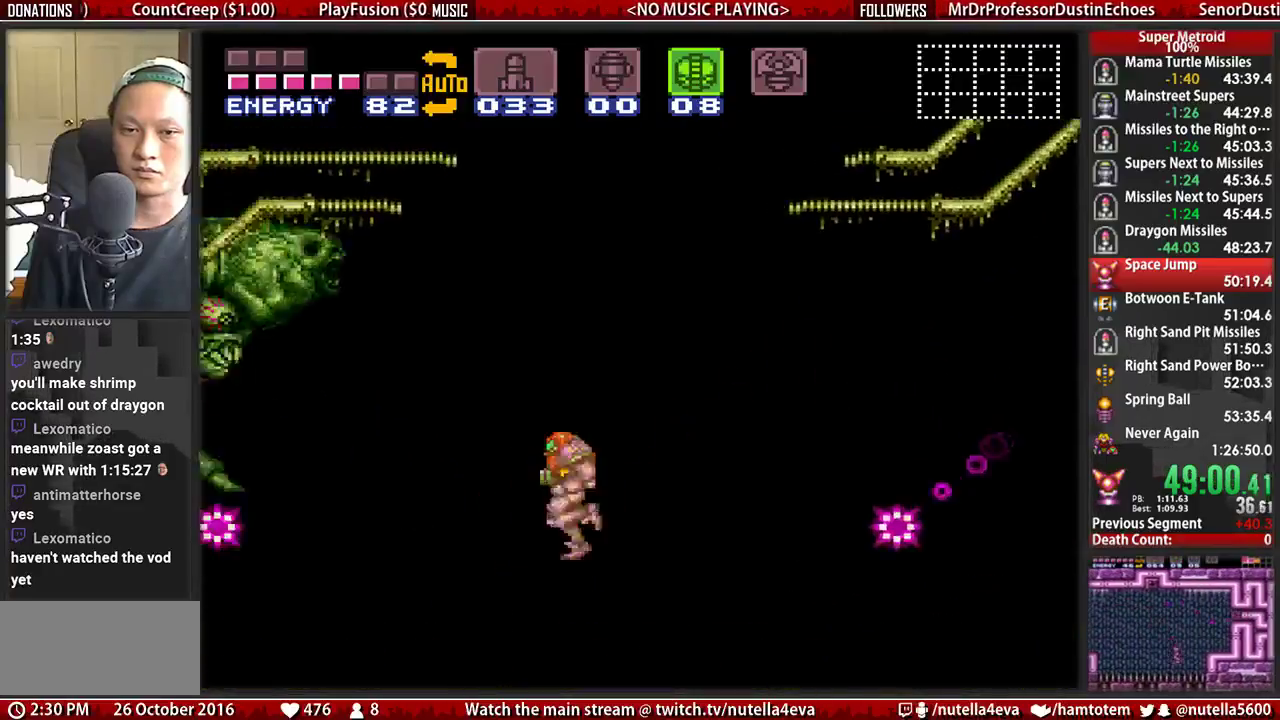
{"buttons": [], "events": [[67, "DPAD_UP", "up"], [150, "DPAD_LEFT", "down"], [233, "A", "down"], [467, "A", "up"], [467, "DPAD_LEFT", "up"]]}
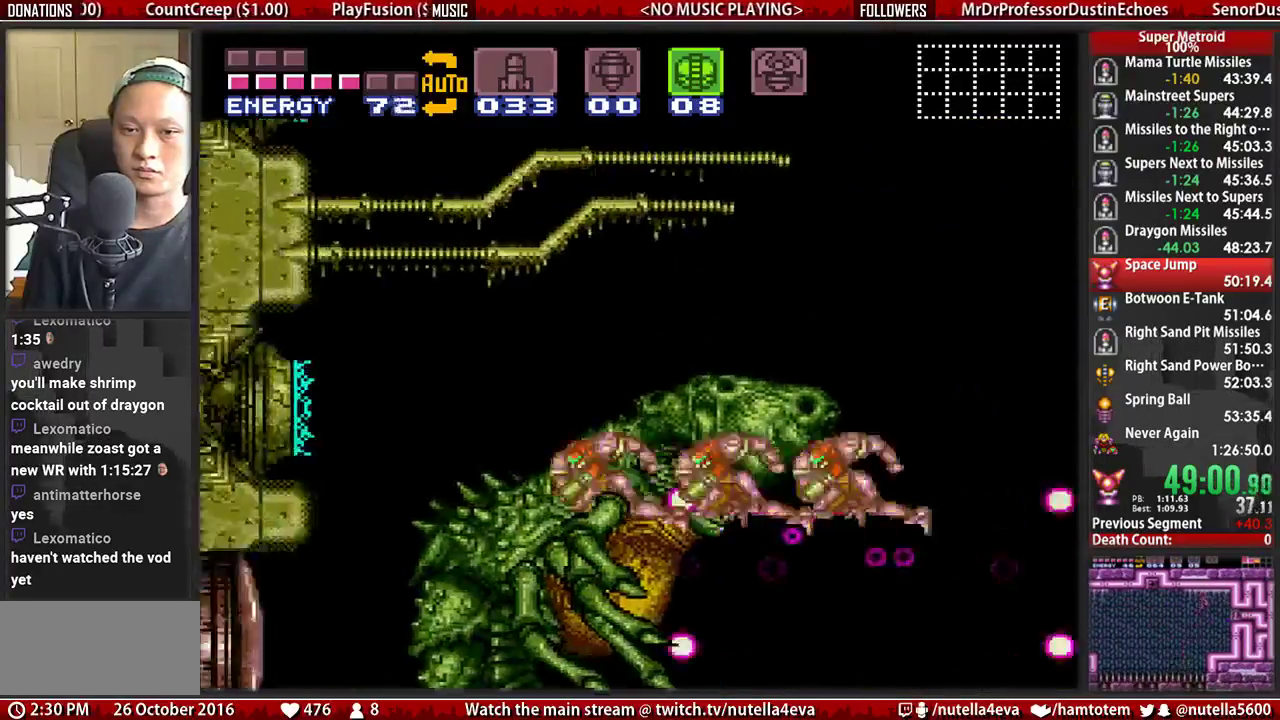
{"buttons": ["B", "DPAD_DOWN"], "events": [[33, "DPAD_DOWN", "down"], [200, "B", "down"]]}
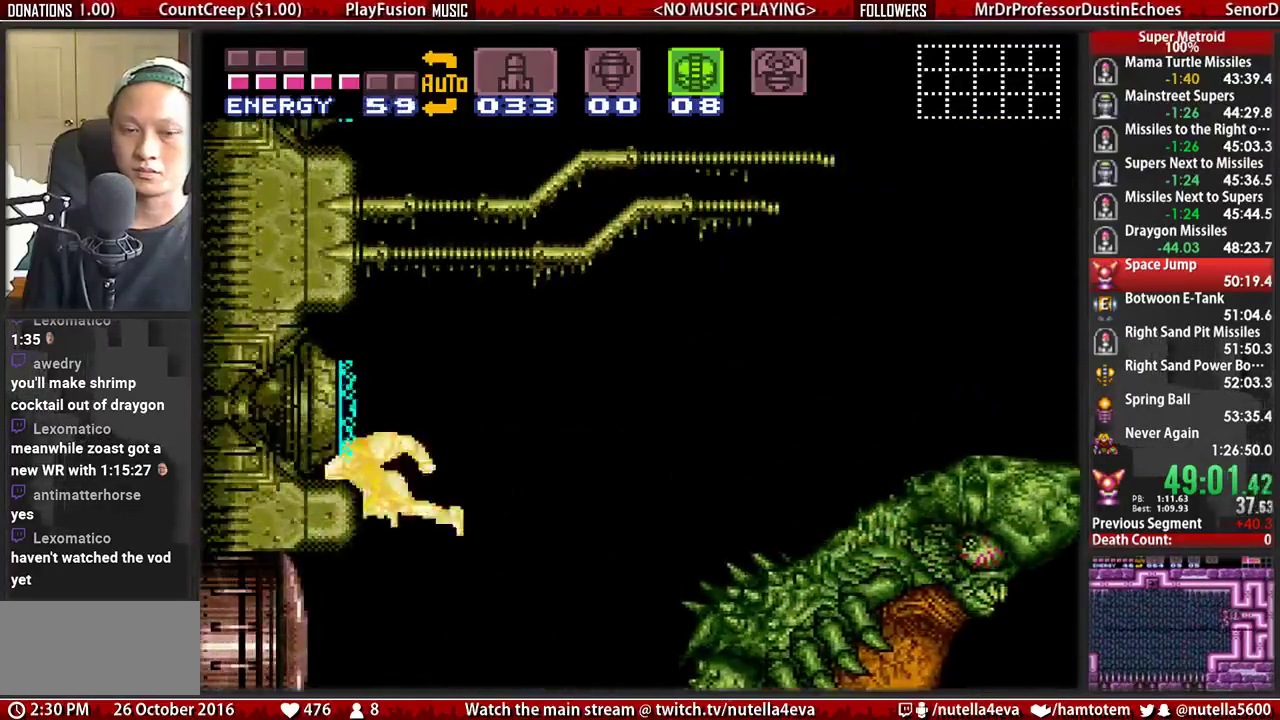
{"buttons": ["B", "DPAD_DOWN"], "events": []}
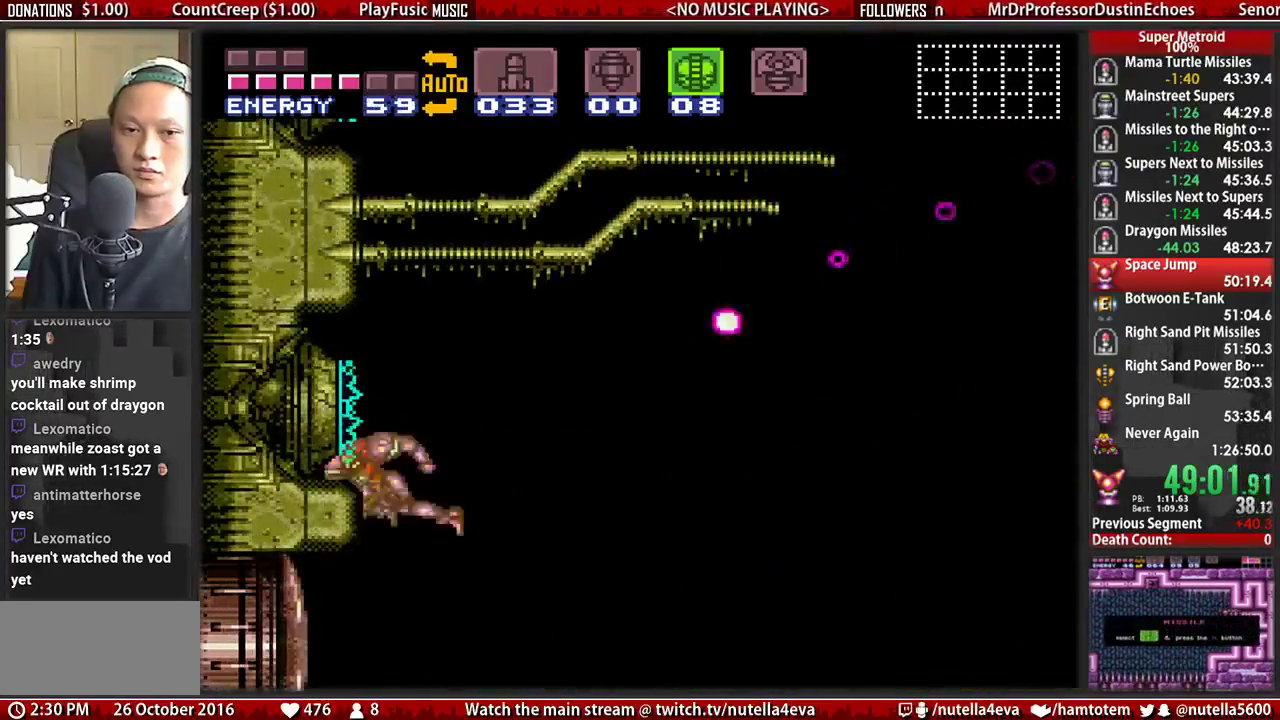
{"buttons": ["B", "DPAD_DOWN", "DPAD_RIGHT"], "events": [[450, "DPAD_RIGHT", "down"]]}
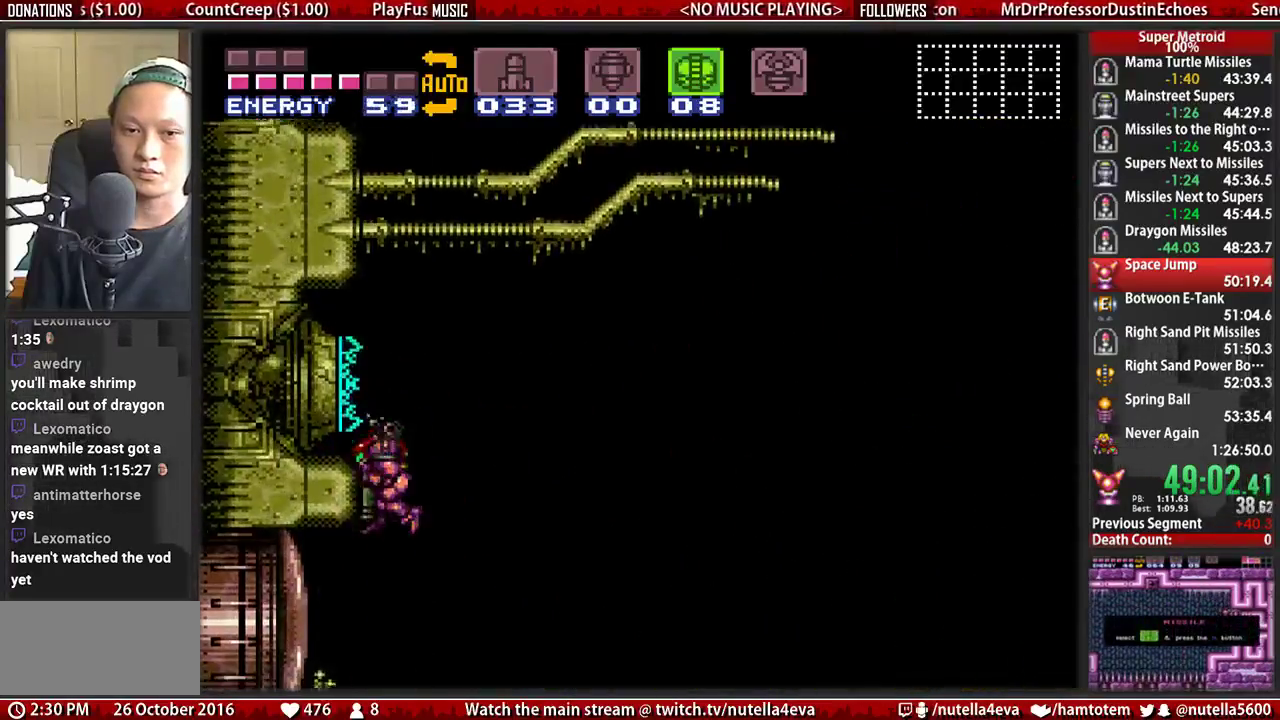
{"buttons": [], "events": [[33, "DPAD_DOWN", "up"], [183, "B", "up"], [333, "DPAD_RIGHT", "up"]]}
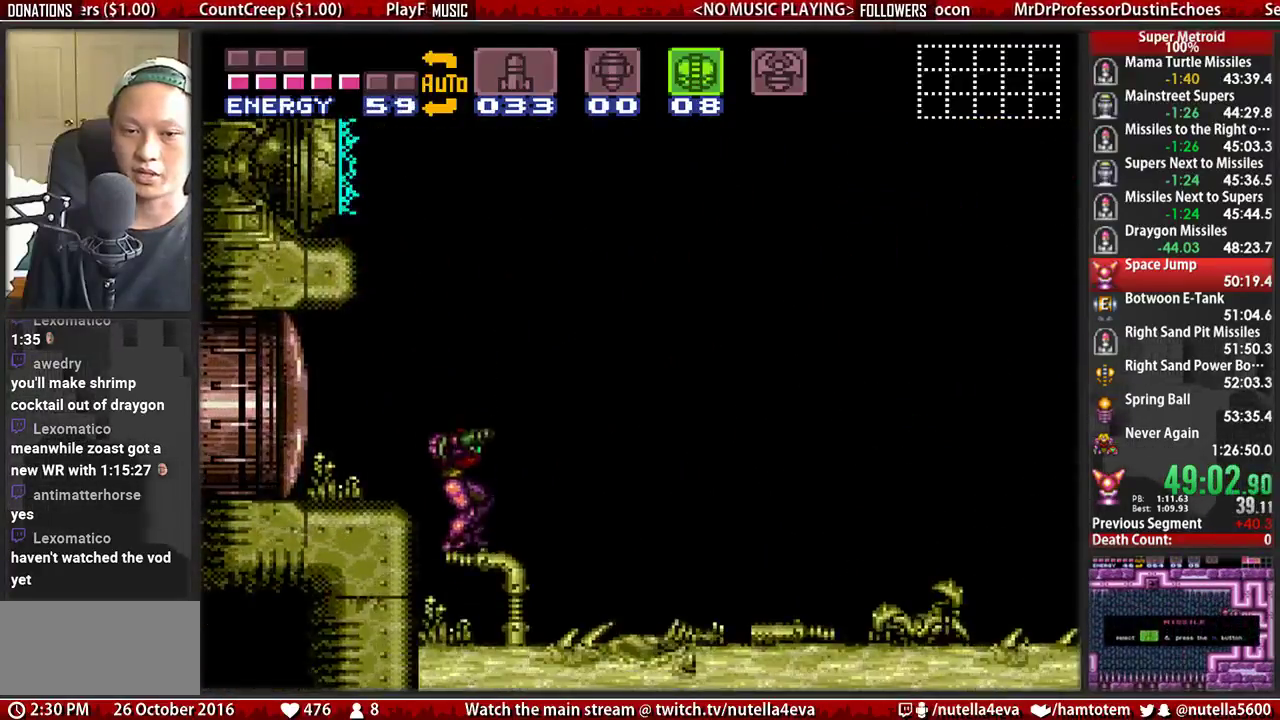
{"buttons": ["B"], "events": [[150, "DPAD_RIGHT", "down"], [467, "B", "down"], [467, "DPAD_RIGHT", "up"]]}
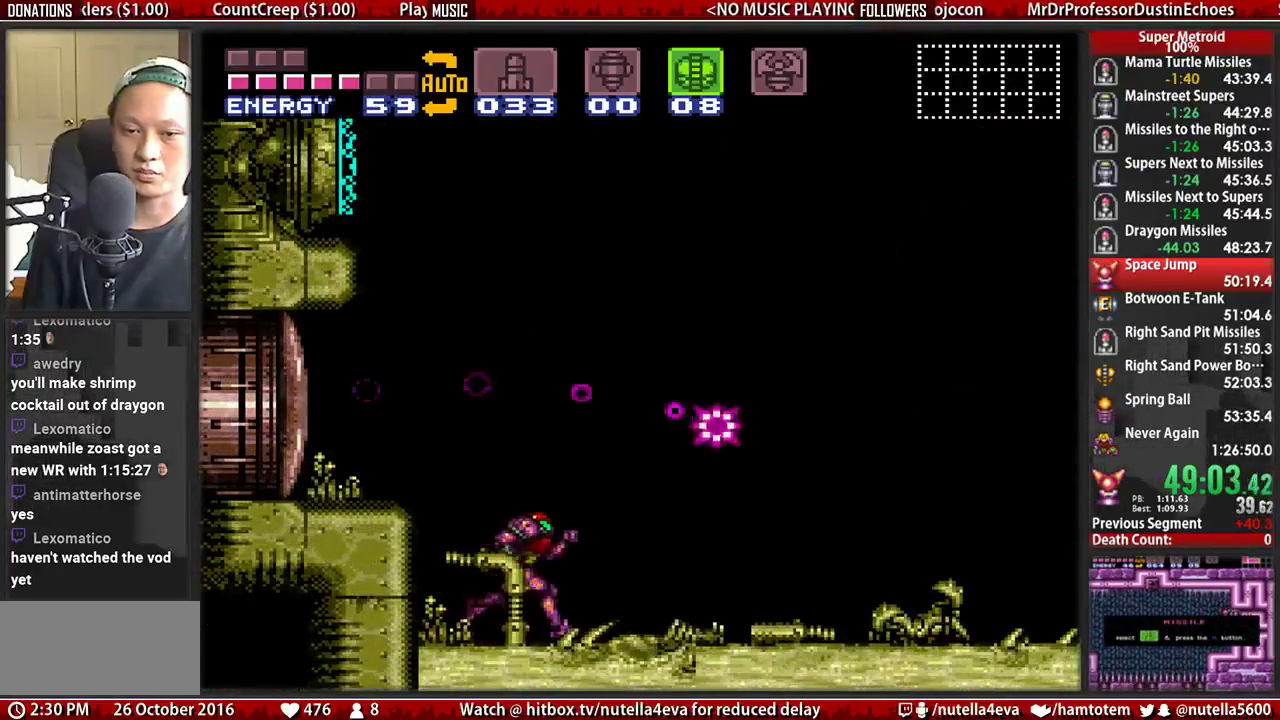
{"buttons": ["B", "DPAD_RIGHT"], "events": [[33, "DPAD_RIGHT", "down"], [117, "B", "up"], [433, "B", "down"]]}
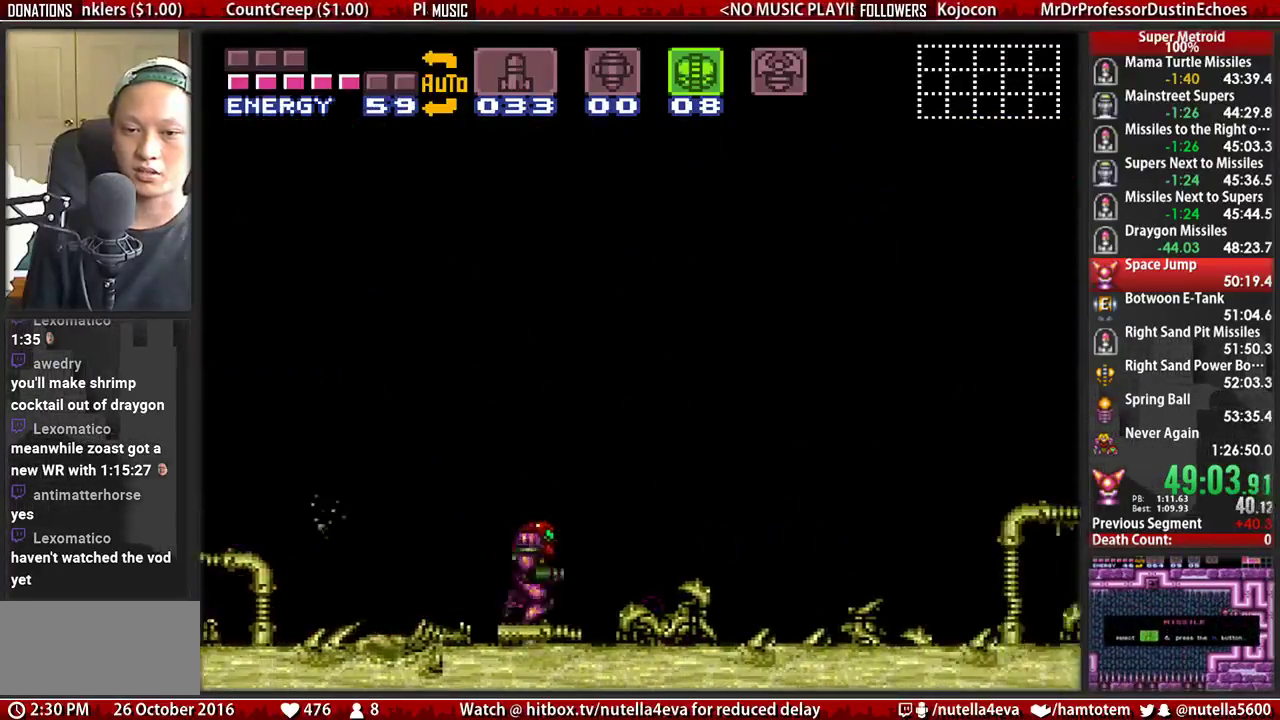
{"buttons": ["B", "DPAD_RIGHT"], "events": []}
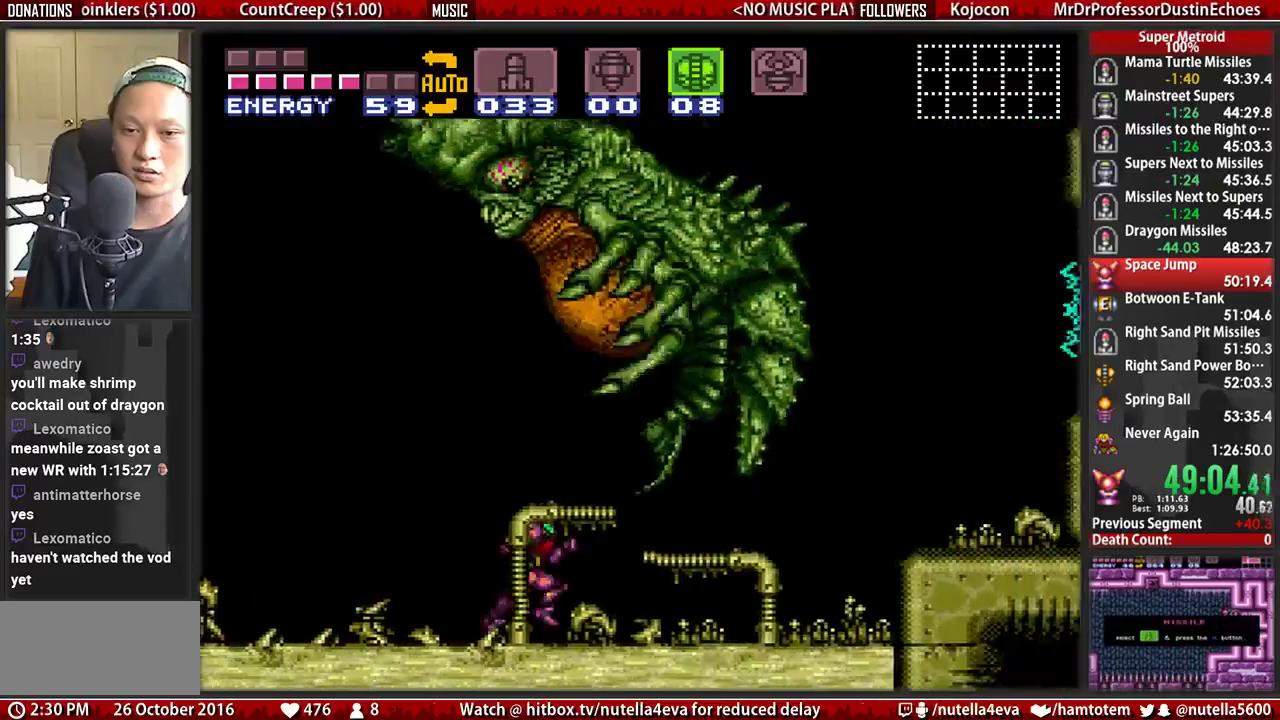
{"buttons": ["B", "DPAD_RIGHT"], "events": [[133, "DPAD_DOWN", "down"], [133, "DPAD_RIGHT", "up"], [283, "DPAD_DOWN", "up"], [283, "DPAD_RIGHT", "down"]]}
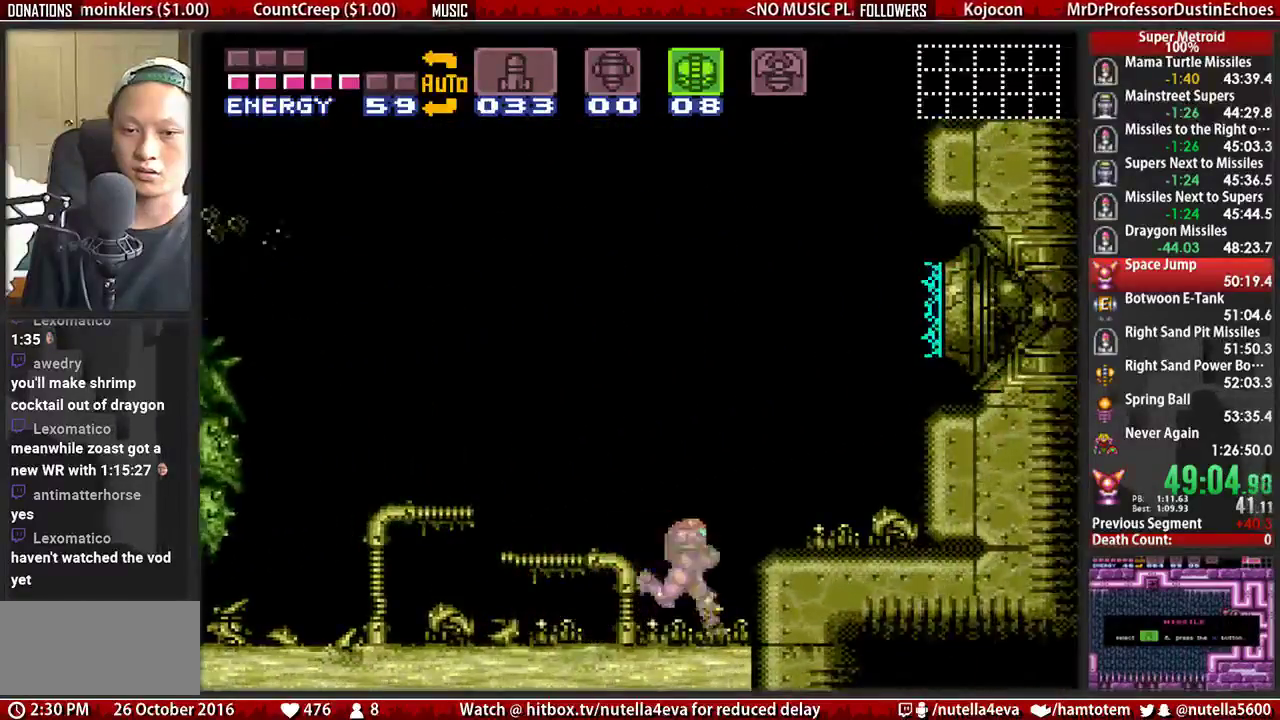
{"buttons": ["DPAD_LEFT"], "events": [[33, "B", "up"], [33, "DPAD_RIGHT", "up"], [100, "DPAD_LEFT", "down"], [183, "DPAD_LEFT", "up"], [417, "DPAD_LEFT", "down"]]}
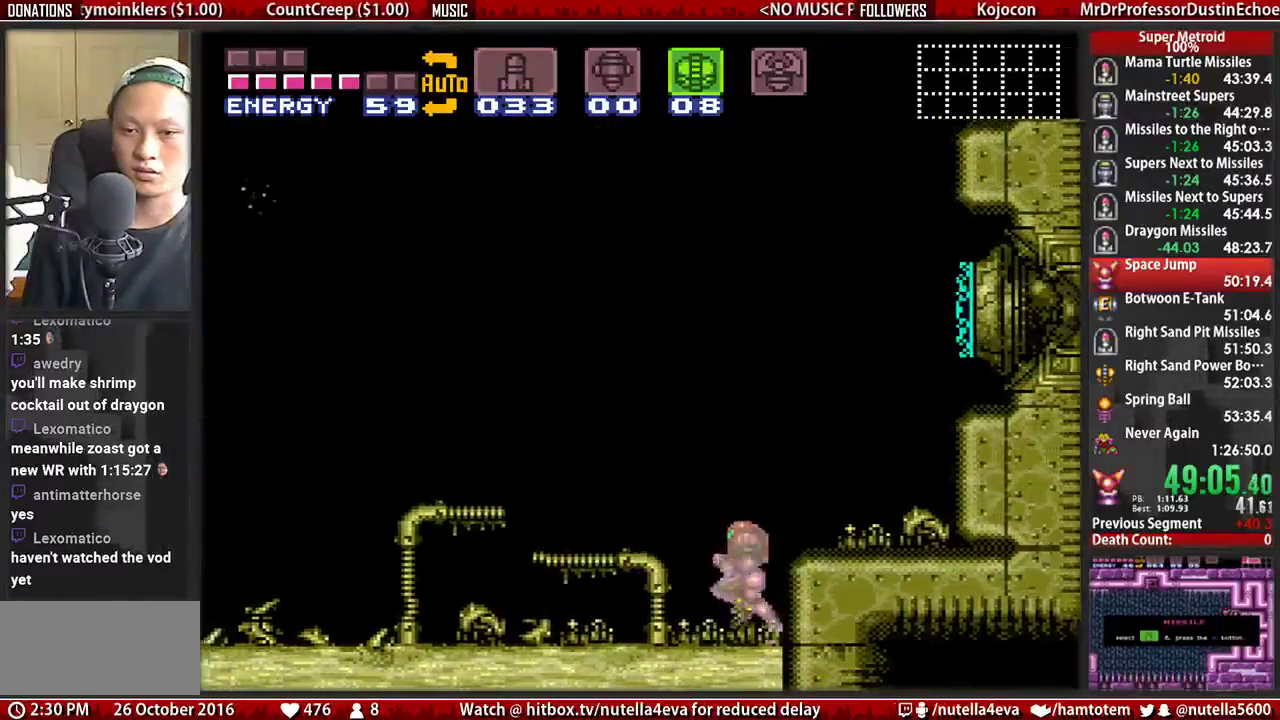
{"buttons": ["DPAD_LEFT"], "events": [[300, "B", "down"], [467, "B", "up"]]}
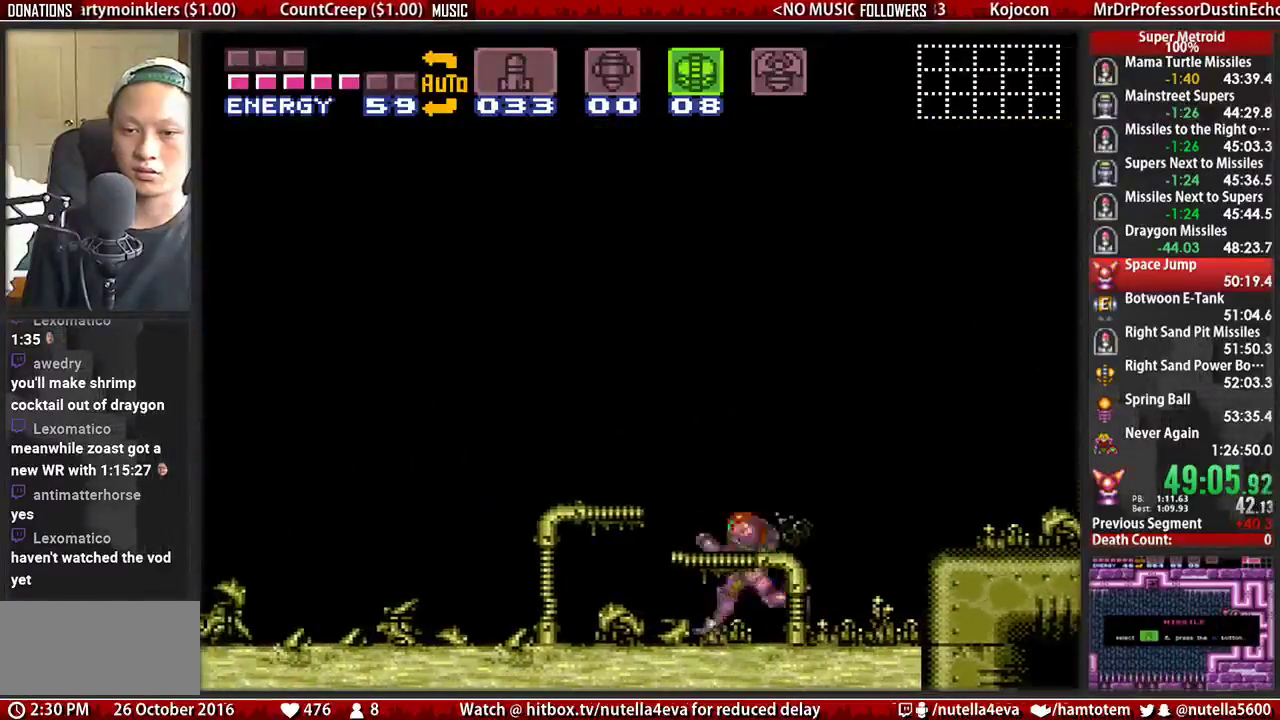
{"buttons": ["DPAD_LEFT"], "events": [[283, "B", "down"], [433, "B", "up"]]}
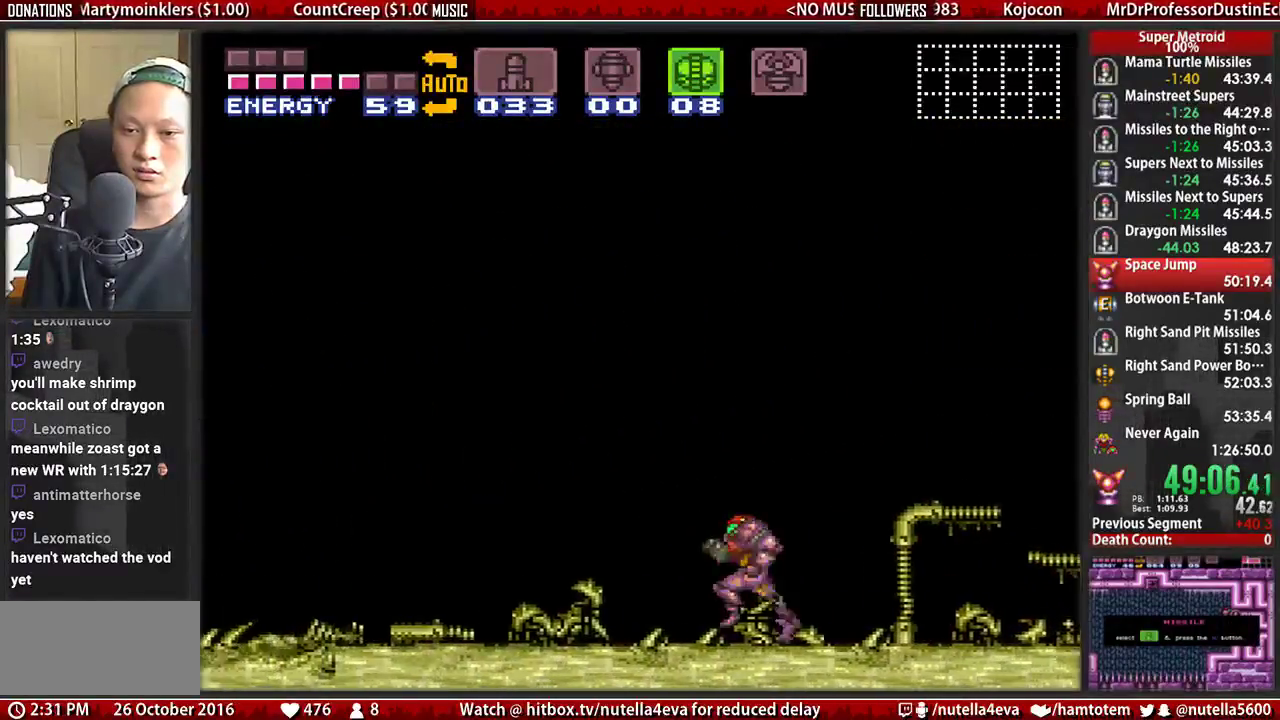
{"buttons": ["B", "DPAD_LEFT"], "events": [[83, "B", "down"]]}
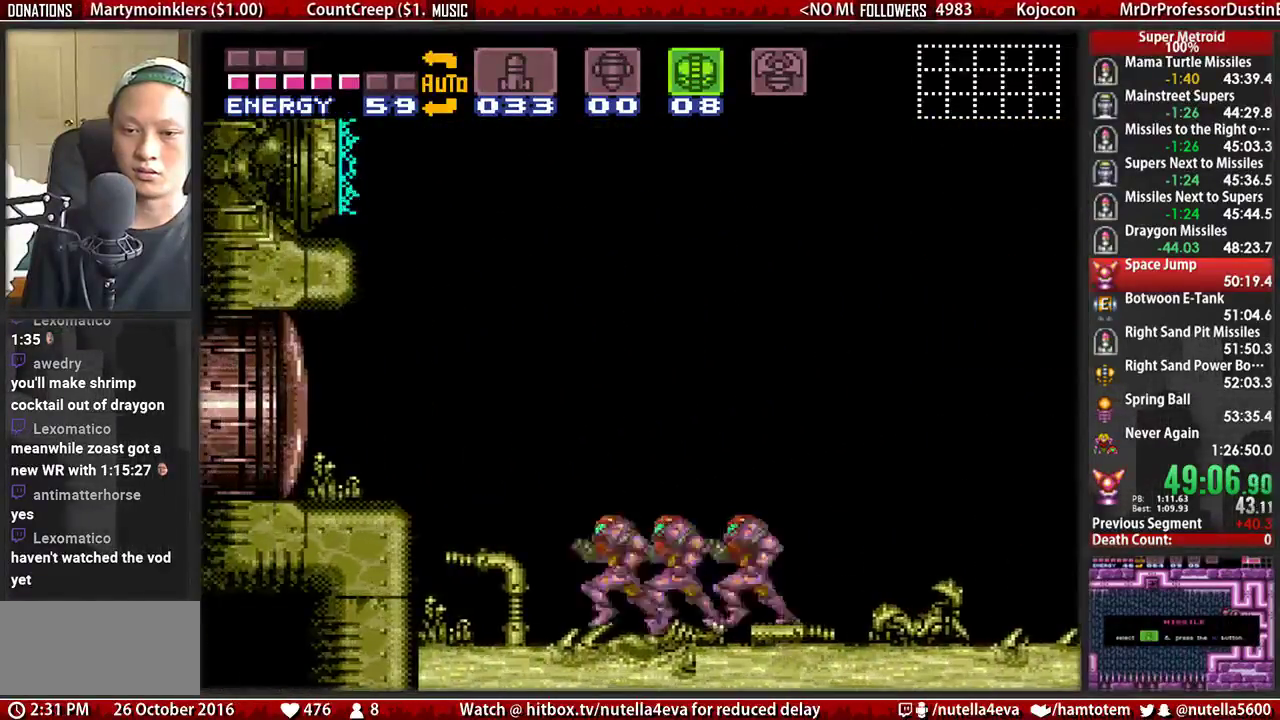
{"buttons": ["B", "DPAD_RIGHT"], "events": [[50, "DPAD_DOWN", "down"], [50, "DPAD_LEFT", "up"], [133, "DPAD_RIGHT", "down"], [217, "DPAD_DOWN", "up"]]}
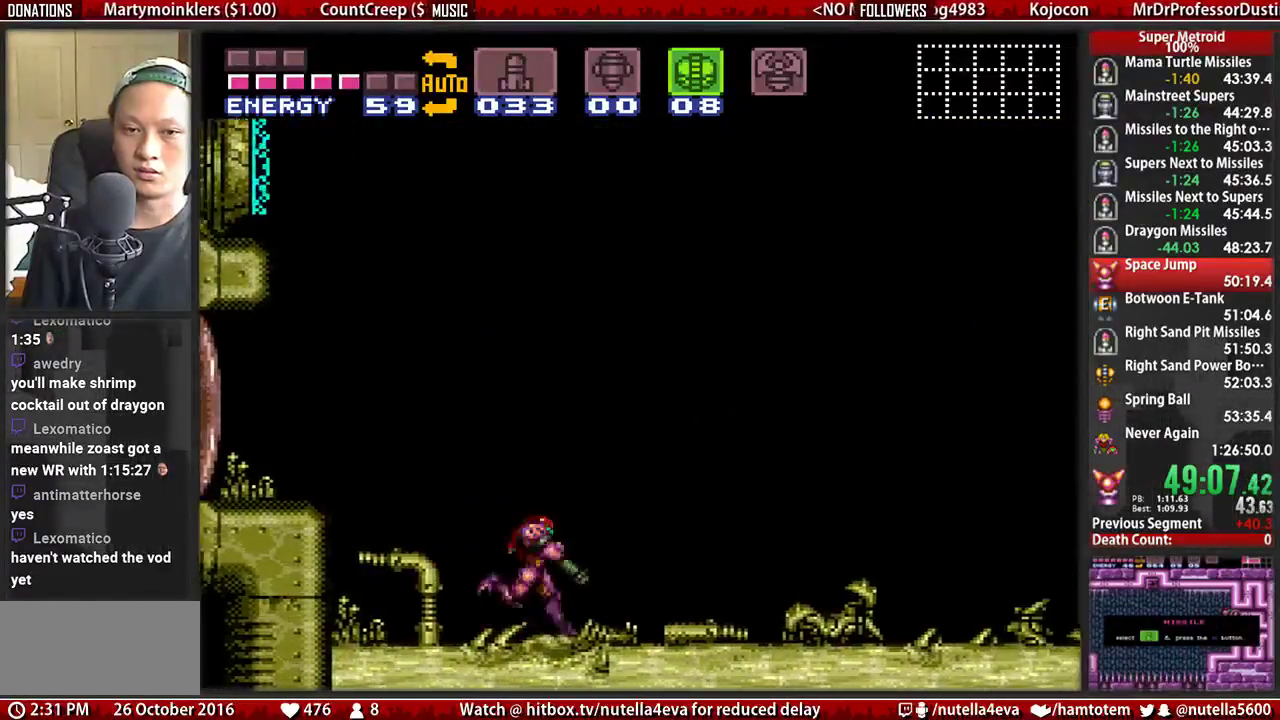
{"buttons": ["B", "L1"], "events": [[33, "DPAD_RIGHT", "up"], [33, "L1", "down"]]}
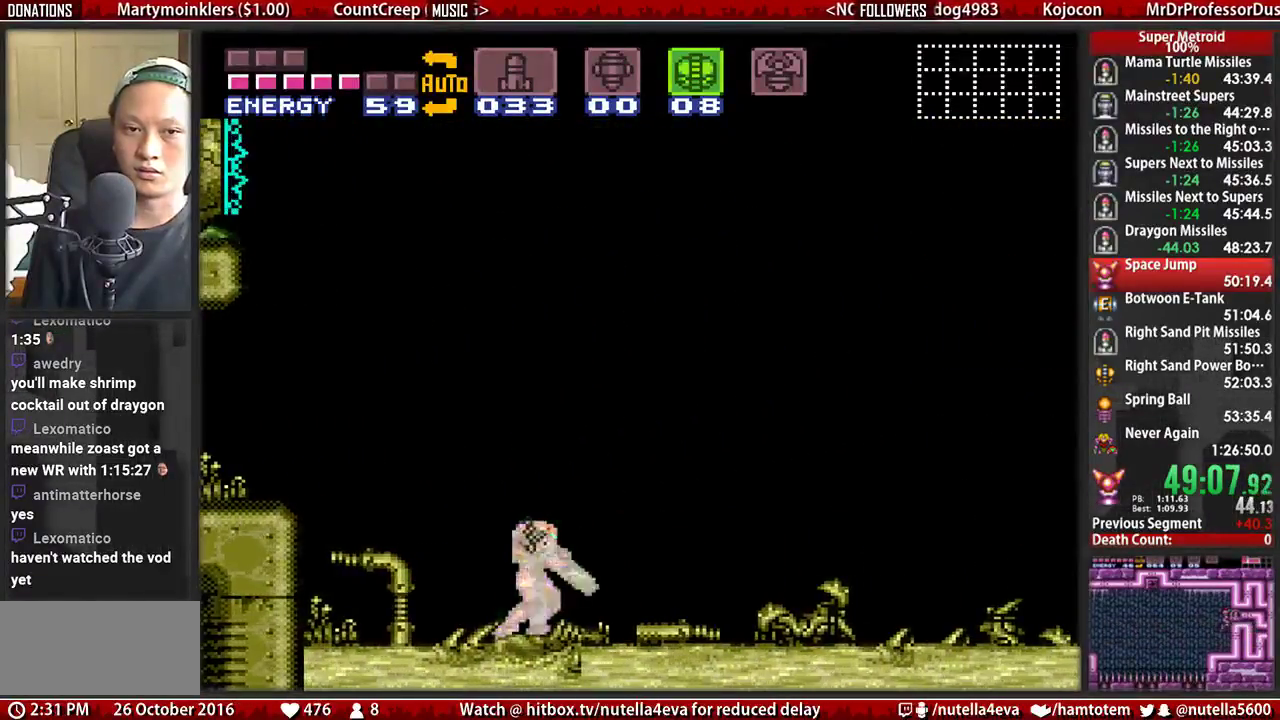
{"buttons": ["A", "DPAD_LEFT"], "events": [[150, "DPAD_RIGHT", "down"], [233, "L1", "up"], [383, "A", "down"], [383, "B", "up"], [467, "DPAD_LEFT", "down"], [467, "DPAD_RIGHT", "up"]]}